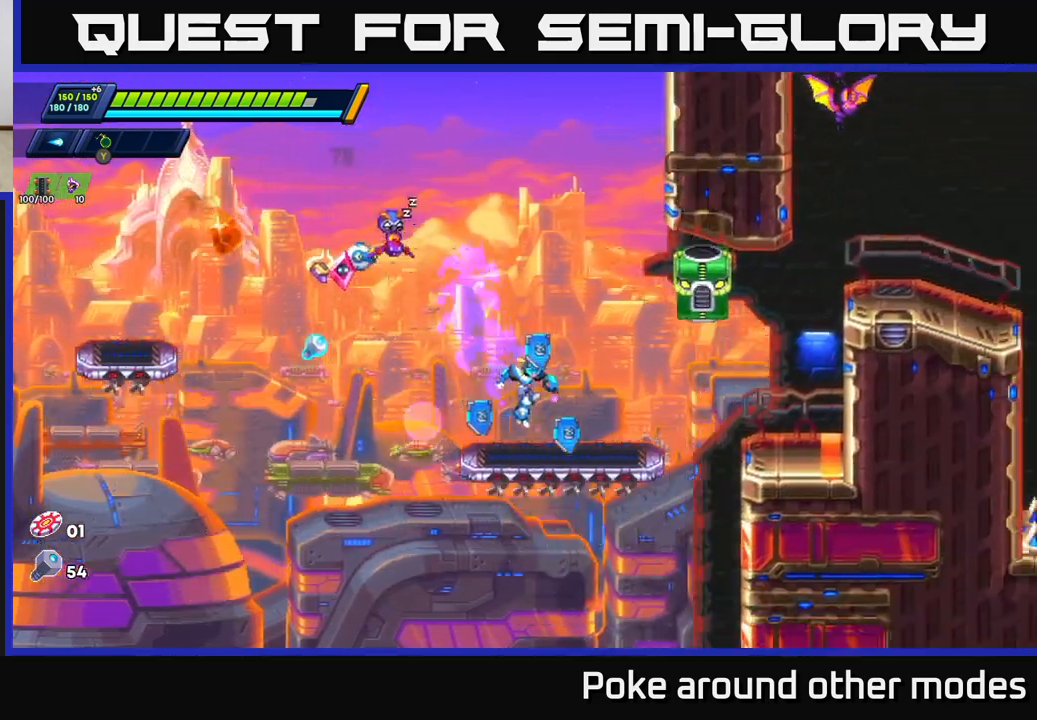
Gameplay with a controller (Xbox layout); each line is a JSON object with the inputs held at the frame after it. "events" lists button and stick changes between this image and that frame as [ms after this image, input, new state], when the widget could be followed in between.
{"buttons": ["A", "X"], "left_stick": "center", "right_stick": "center", "events": [[17, "left_stick", "center"], [100, "left_stick", "right"], [183, "X", "down"], [217, "left_stick", "center"], [267, "X", "up"], [367, "A", "down"], [383, "X", "down"], [400, "X", "up"], [467, "X", "down"]]}
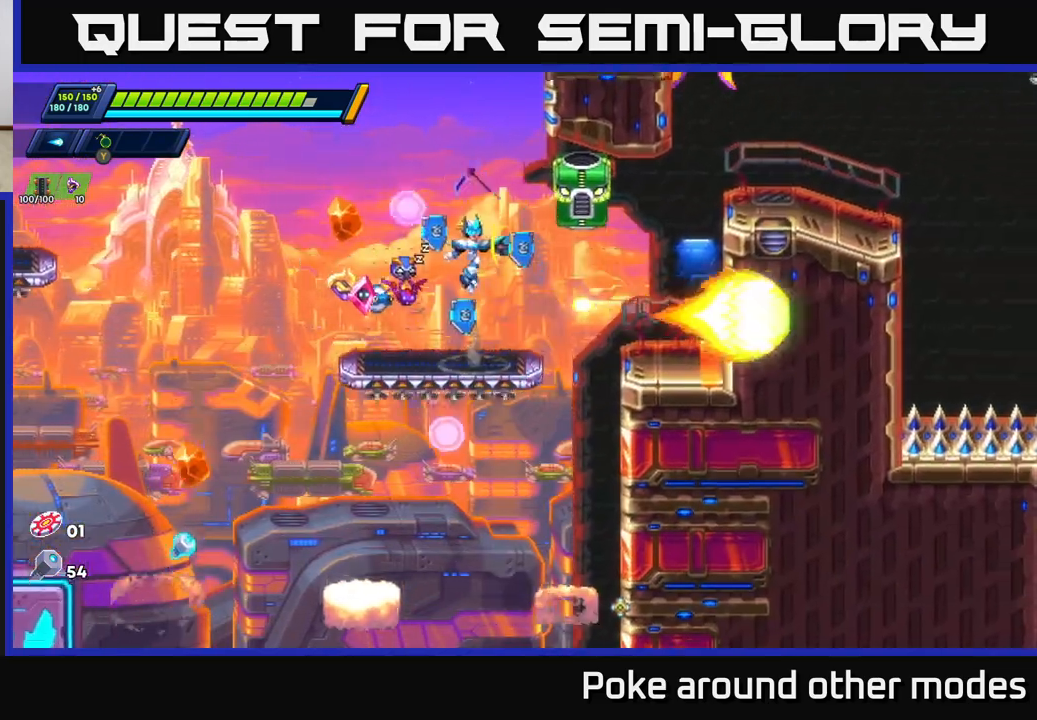
{"buttons": [], "left_stick": "center", "right_stick": "center", "events": [[17, "A", "up"], [50, "X", "up"], [117, "X", "down"], [167, "X", "up"], [250, "X", "down"], [333, "X", "up"], [383, "X", "down"], [467, "X", "up"]]}
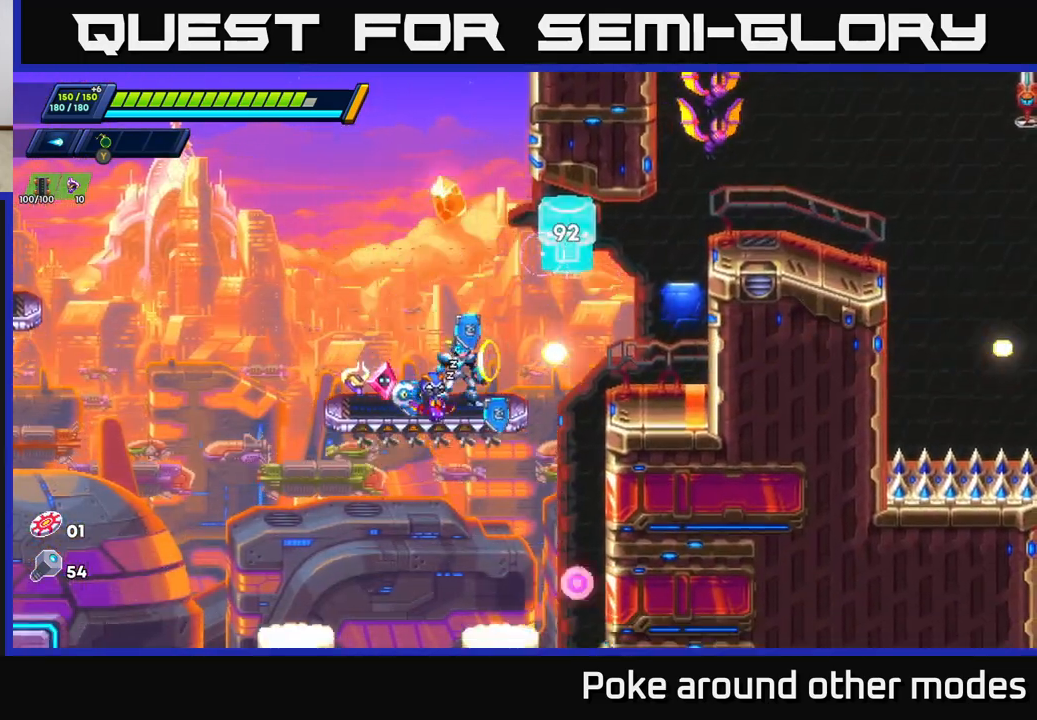
{"buttons": [], "left_stick": "left", "right_stick": "down-left", "events": [[67, "right_stick", "down"], [350, "right_stick", "down-left"], [467, "left_stick", "left"]]}
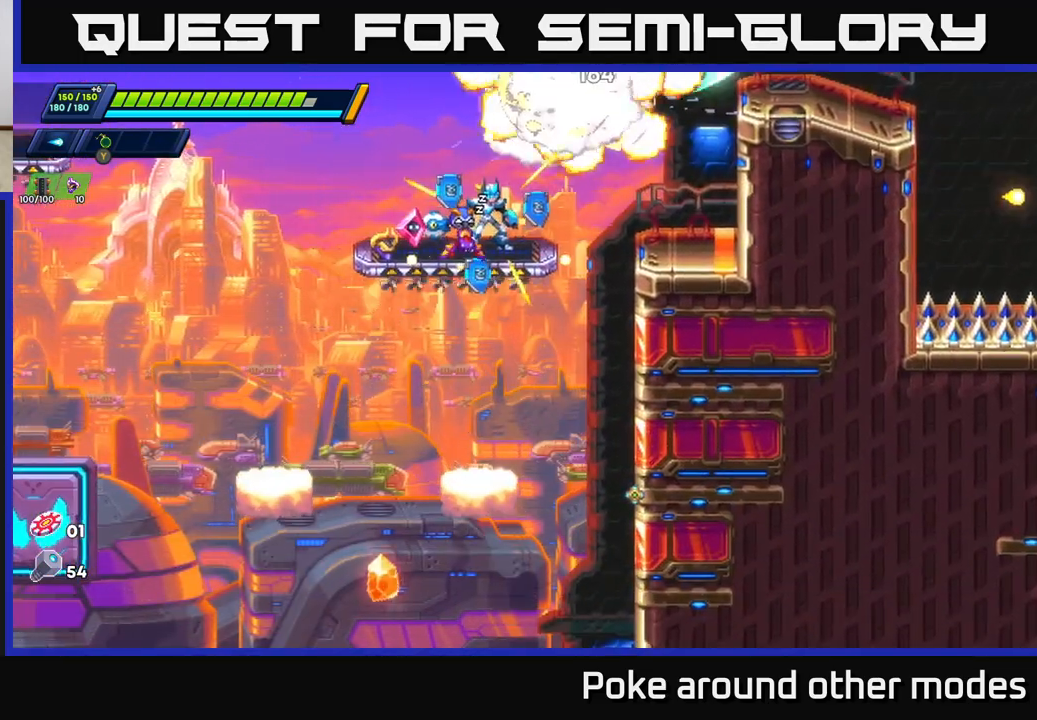
{"buttons": [], "left_stick": "left", "right_stick": "down-left", "events": [[83, "left_stick", "center"], [217, "left_stick", "left"]]}
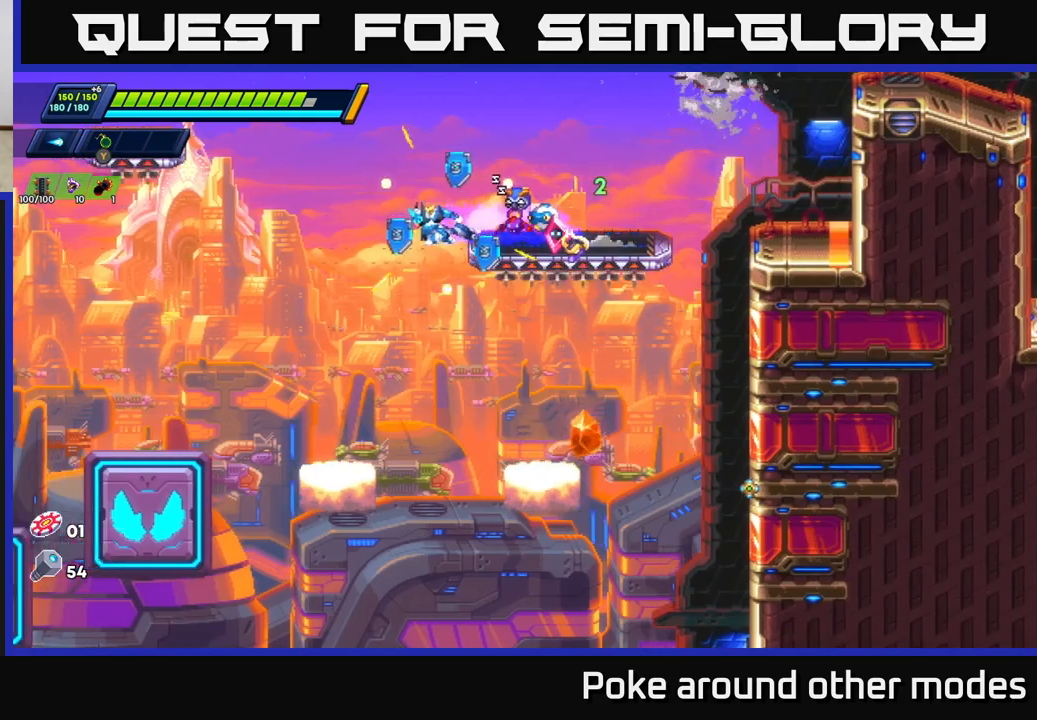
{"buttons": [], "left_stick": "center", "right_stick": "down", "events": [[217, "right_stick", "center"], [267, "left_stick", "center"], [483, "right_stick", "down"]]}
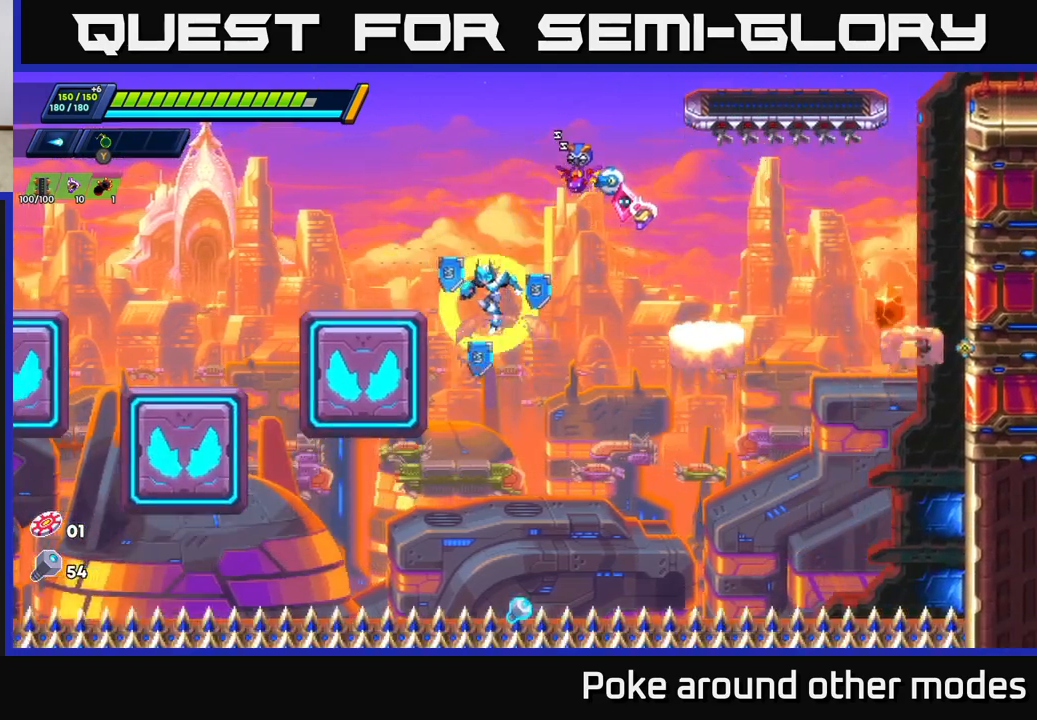
{"buttons": [], "left_stick": "right", "right_stick": "center", "events": [[267, "right_stick", "center"], [300, "left_stick", "up-left"], [317, "A", "down"], [333, "R2", "down"], [450, "R2", "up"], [467, "A", "up"], [483, "left_stick", "right"]]}
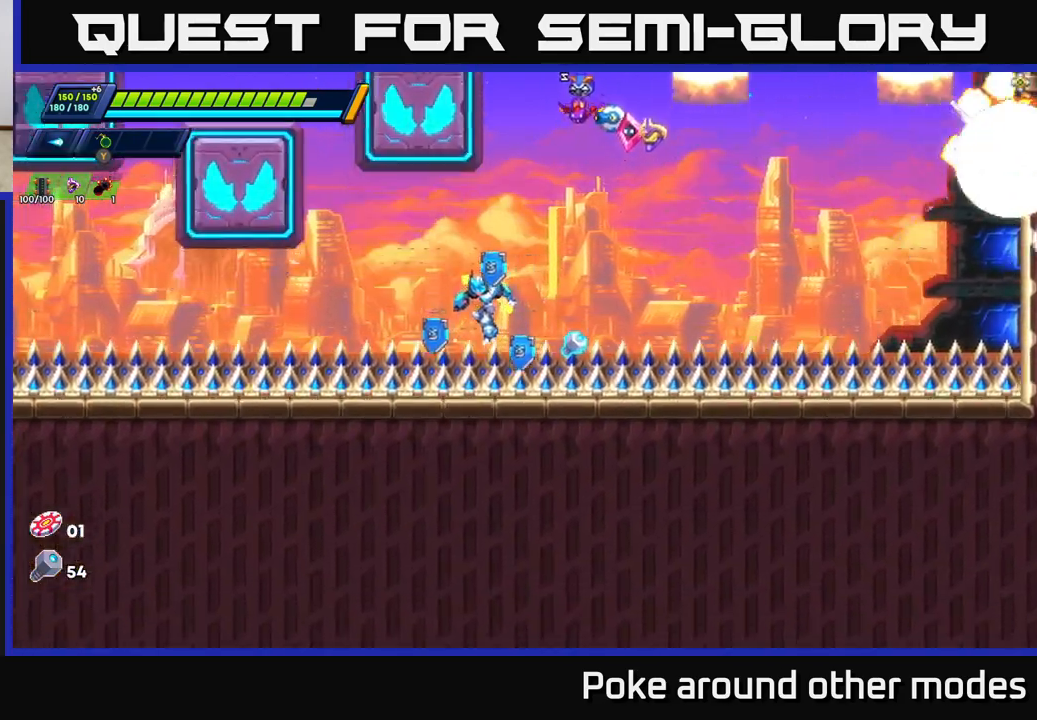
{"buttons": ["A", "R2"], "left_stick": "right", "right_stick": "center", "events": [[250, "R2", "down"], [467, "A", "down"]]}
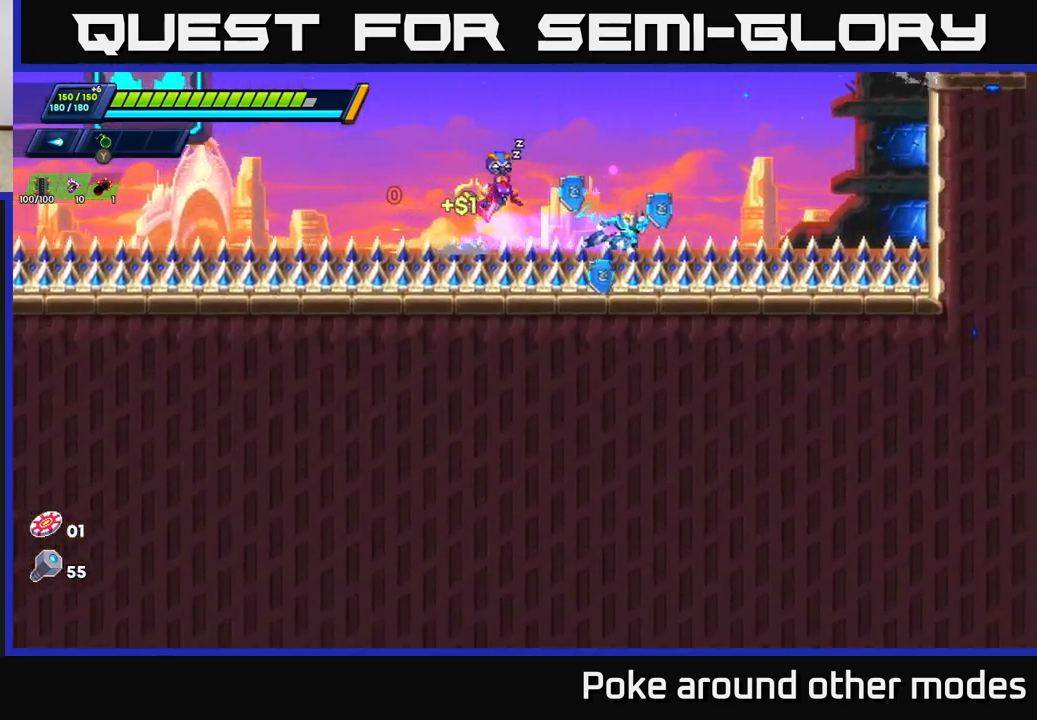
{"buttons": ["R2"], "left_stick": "right", "right_stick": "center", "events": [[367, "A", "up"]]}
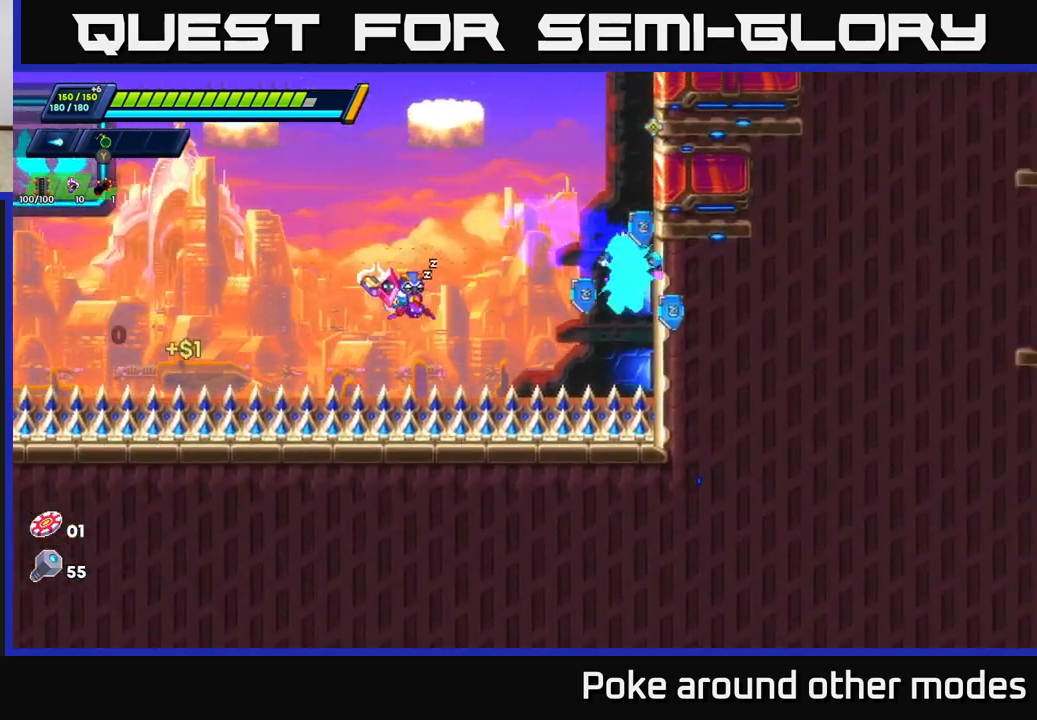
{"buttons": ["A", "R2"], "left_stick": "right", "right_stick": "center", "events": [[67, "A", "down"], [233, "A", "up"], [317, "A", "down"]]}
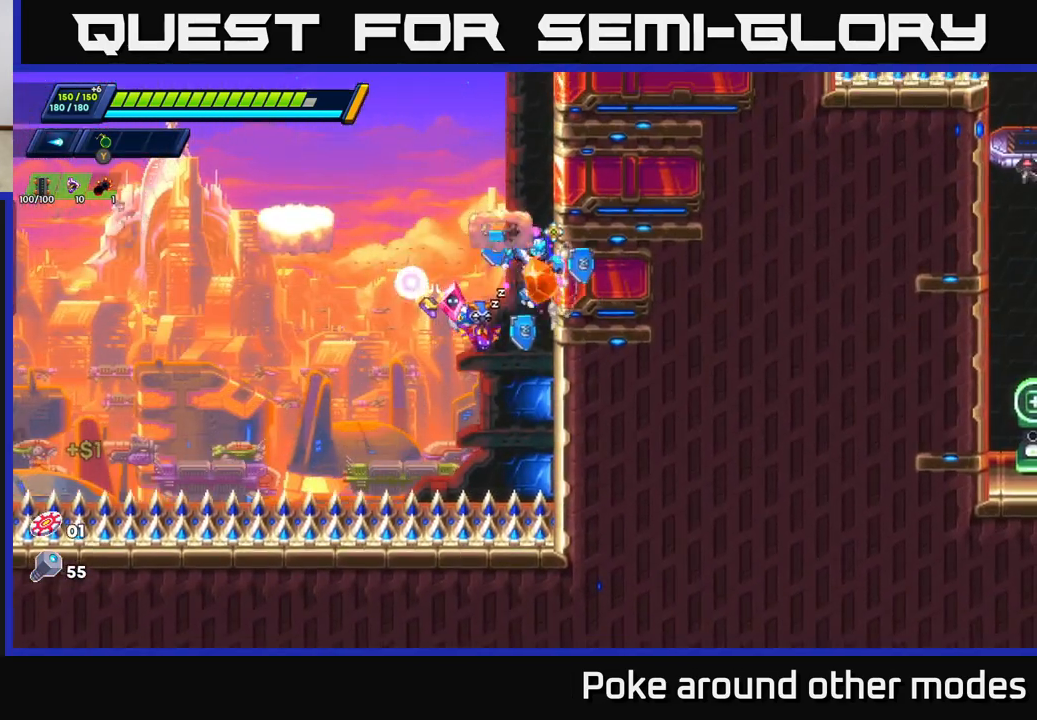
{"buttons": ["R2"], "left_stick": "right", "right_stick": "center", "events": [[33, "A", "up"], [167, "A", "down"], [350, "A", "up"]]}
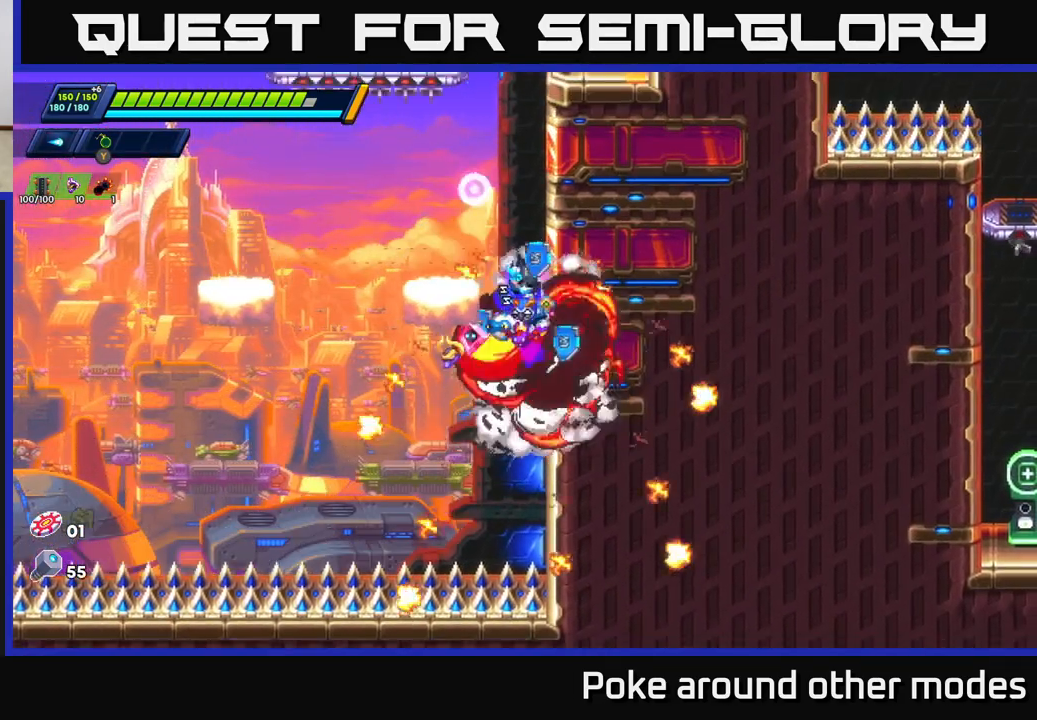
{"buttons": ["A", "R2"], "left_stick": "right", "right_stick": "center", "events": [[17, "A", "down"], [217, "A", "up"], [417, "A", "down"]]}
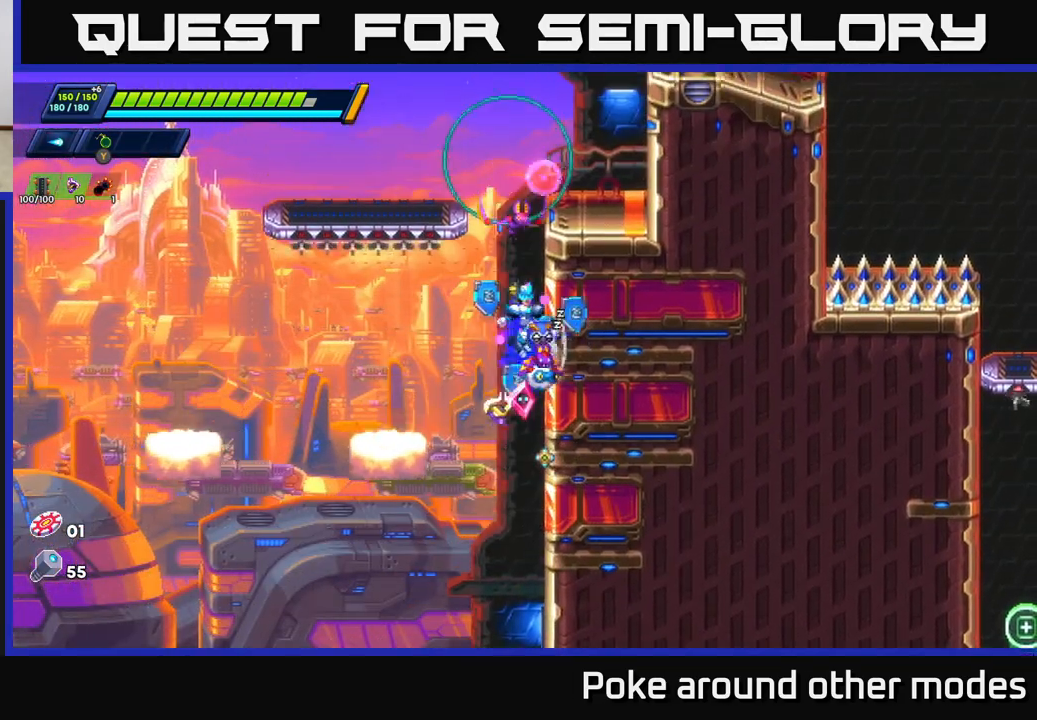
{"buttons": ["A", "R2"], "left_stick": "right", "right_stick": "center", "events": [[50, "A", "up"], [317, "A", "down"]]}
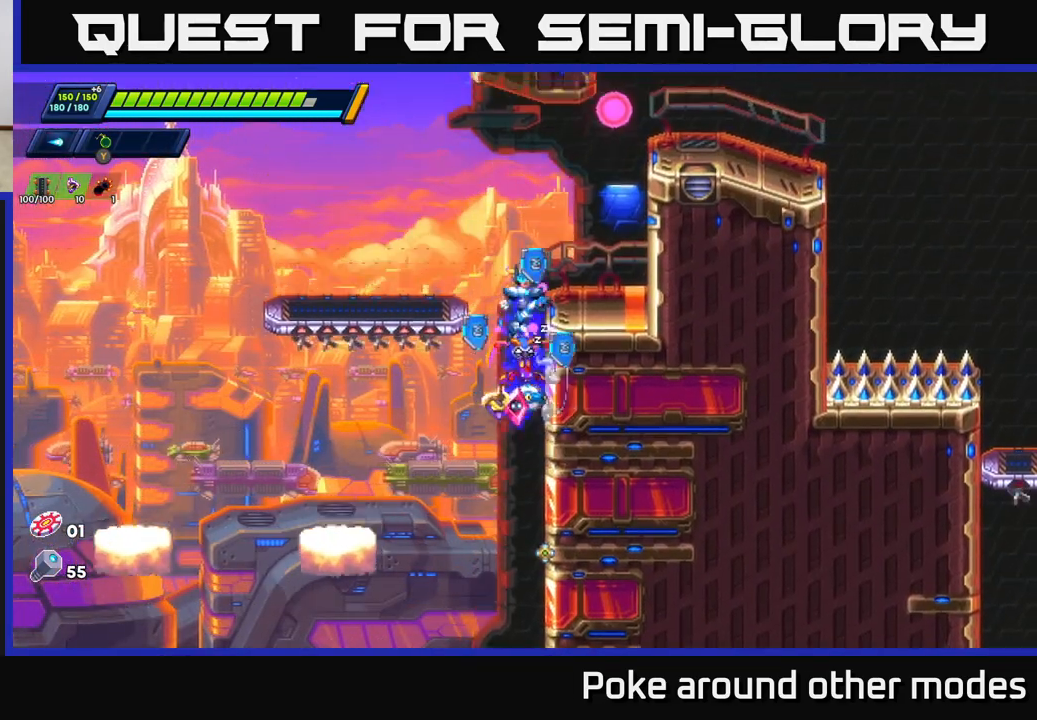
{"buttons": [], "left_stick": "center", "right_stick": "up", "events": [[167, "A", "up"], [167, "R2", "up"], [250, "left_stick", "center"], [433, "right_stick", "up"]]}
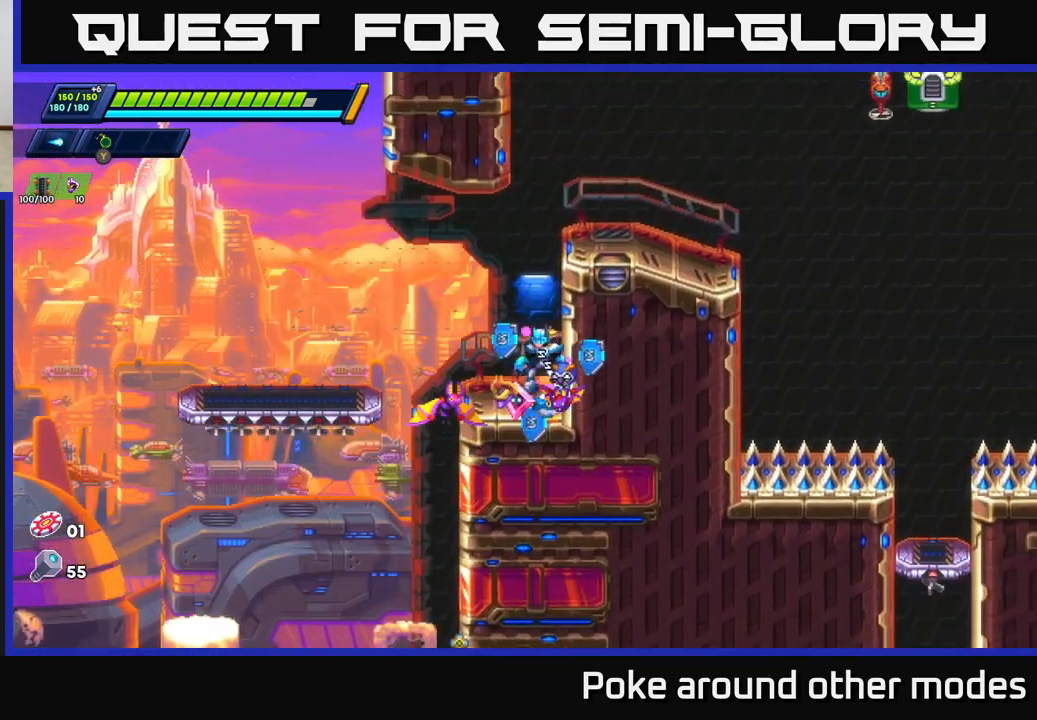
{"buttons": ["R2"], "left_stick": "right", "right_stick": "center", "events": [[267, "right_stick", "center"], [300, "A", "down"], [300, "R2", "down"], [333, "left_stick", "right"], [467, "A", "up"]]}
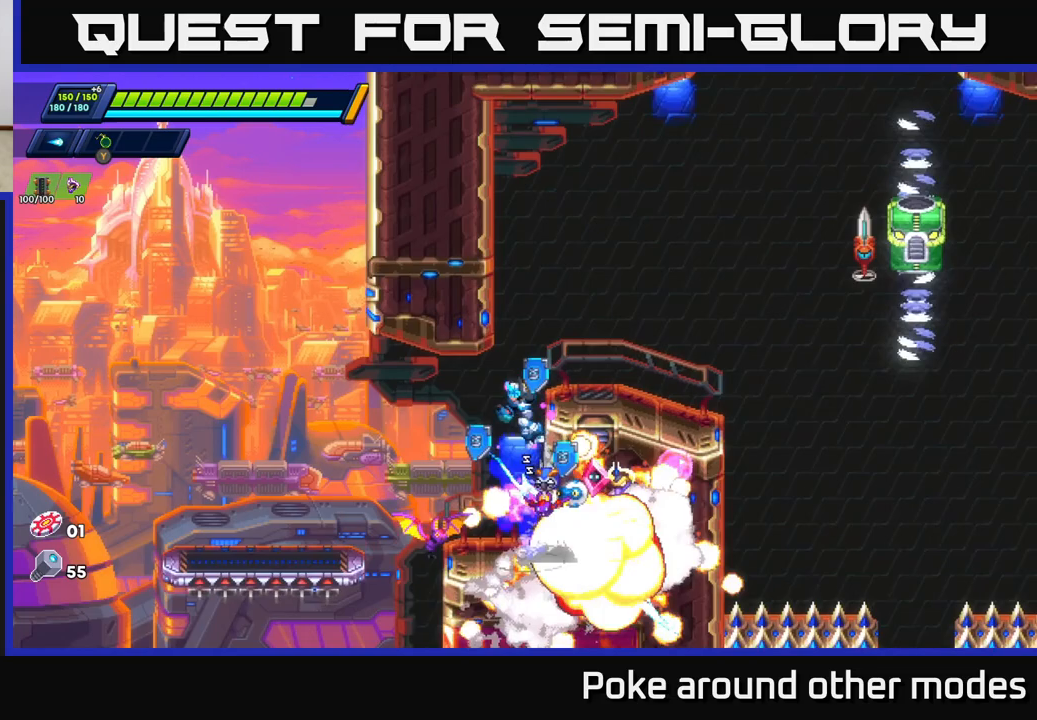
{"buttons": ["X"], "left_stick": "center", "right_stick": "center", "events": [[67, "A", "down"], [300, "A", "up"], [317, "R2", "up"], [350, "X", "down"], [417, "X", "up"], [467, "X", "down"], [483, "left_stick", "center"]]}
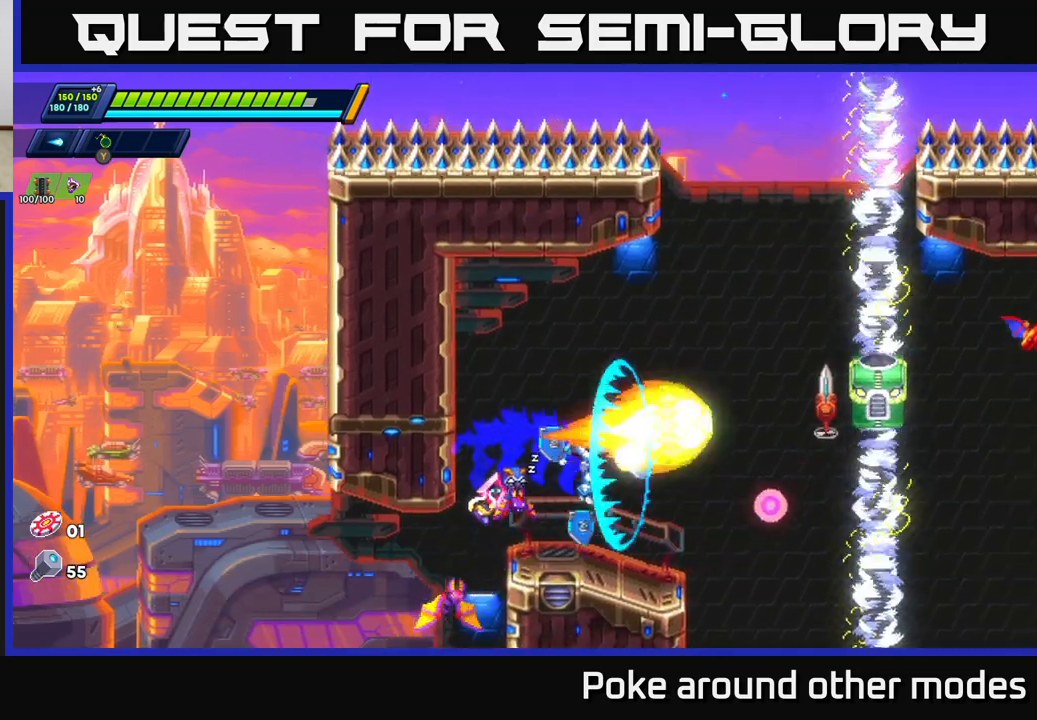
{"buttons": ["X"], "left_stick": "center", "right_stick": "center", "events": [[17, "X", "up"], [83, "X", "down"], [150, "X", "up"], [233, "A", "down"], [233, "X", "down"], [267, "X", "up"], [350, "X", "down"], [383, "A", "up"], [400, "X", "up"], [467, "X", "down"]]}
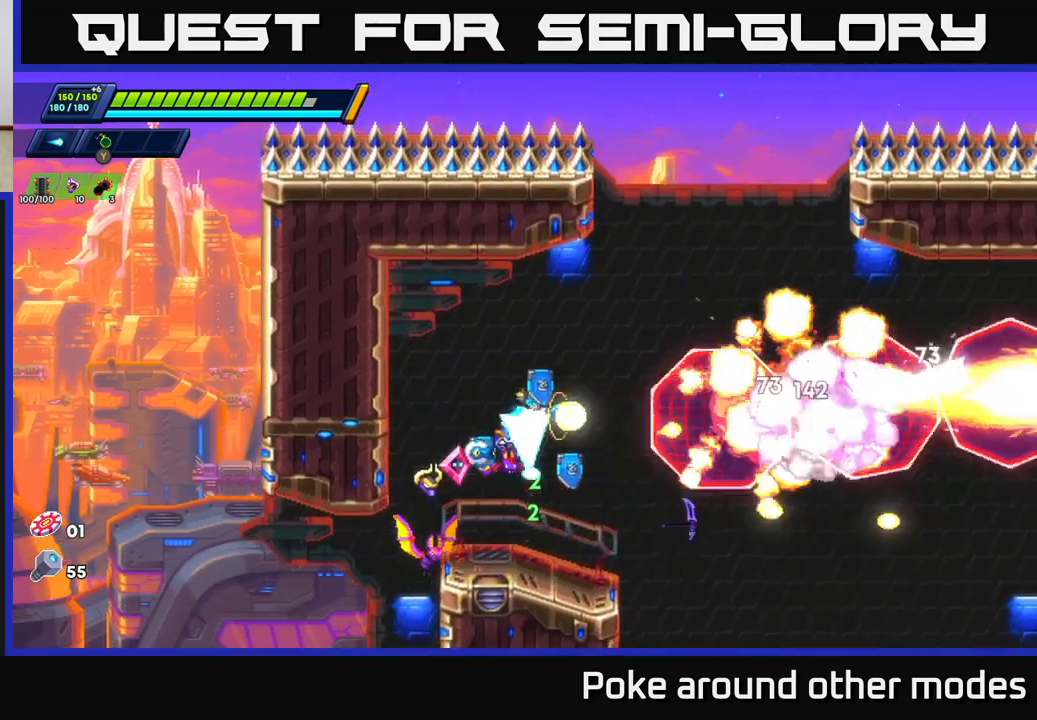
{"buttons": [], "left_stick": "right", "right_stick": "center", "events": [[17, "X", "up"], [83, "X", "down"], [150, "X", "up"], [233, "X", "down"], [300, "X", "up"], [450, "left_stick", "right"]]}
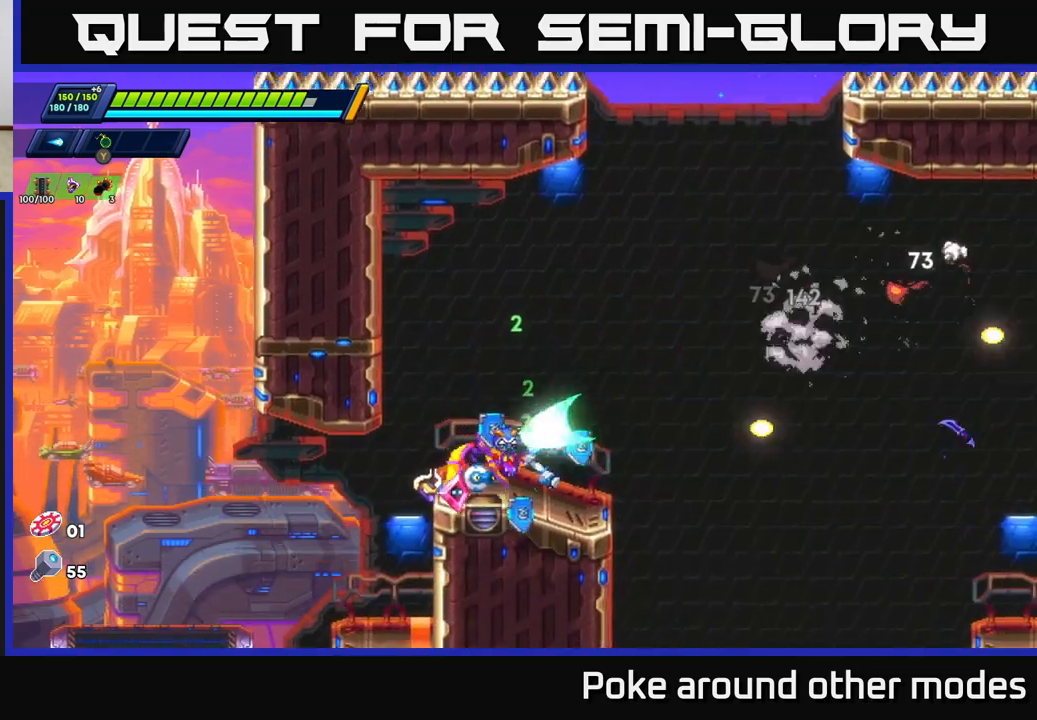
{"buttons": ["A", "R2"], "left_stick": "right", "right_stick": "center", "events": [[33, "R2", "down"], [100, "A", "down"]]}
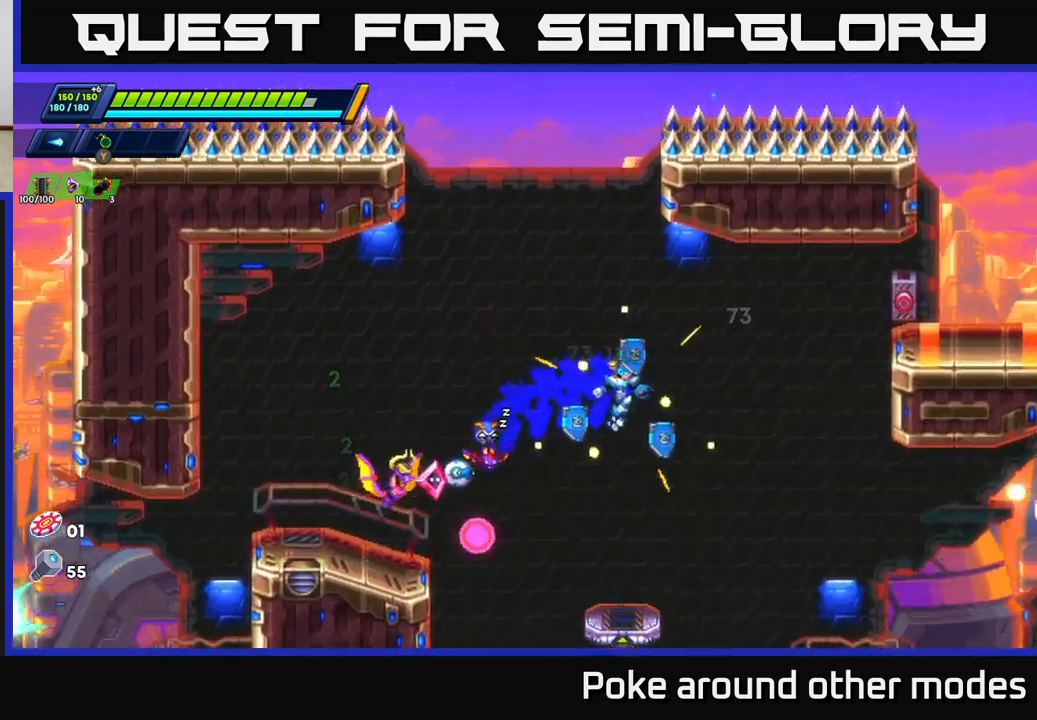
{"buttons": ["X"], "left_stick": "center", "right_stick": "center", "events": [[50, "A", "up"], [83, "R2", "up"], [333, "X", "down"], [383, "left_stick", "center"], [433, "X", "up"], [483, "X", "down"]]}
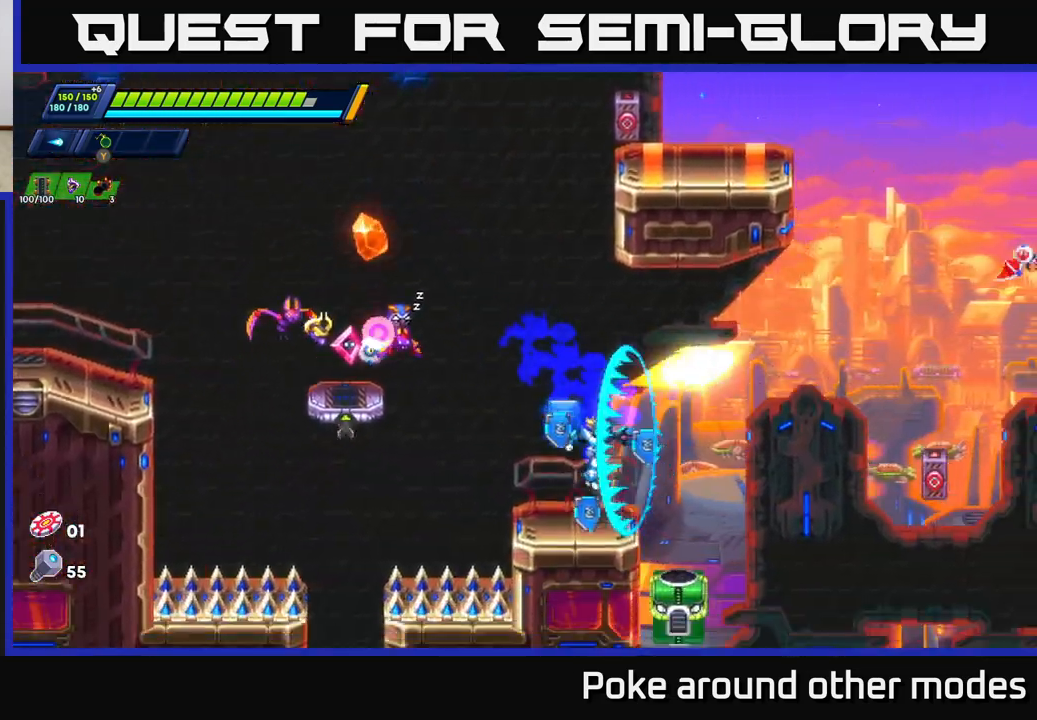
{"buttons": ["A", "X"], "left_stick": "right", "right_stick": "center", "events": [[100, "X", "up"], [150, "X", "down"], [267, "X", "up"], [383, "left_stick", "right"], [467, "A", "down"], [467, "X", "down"]]}
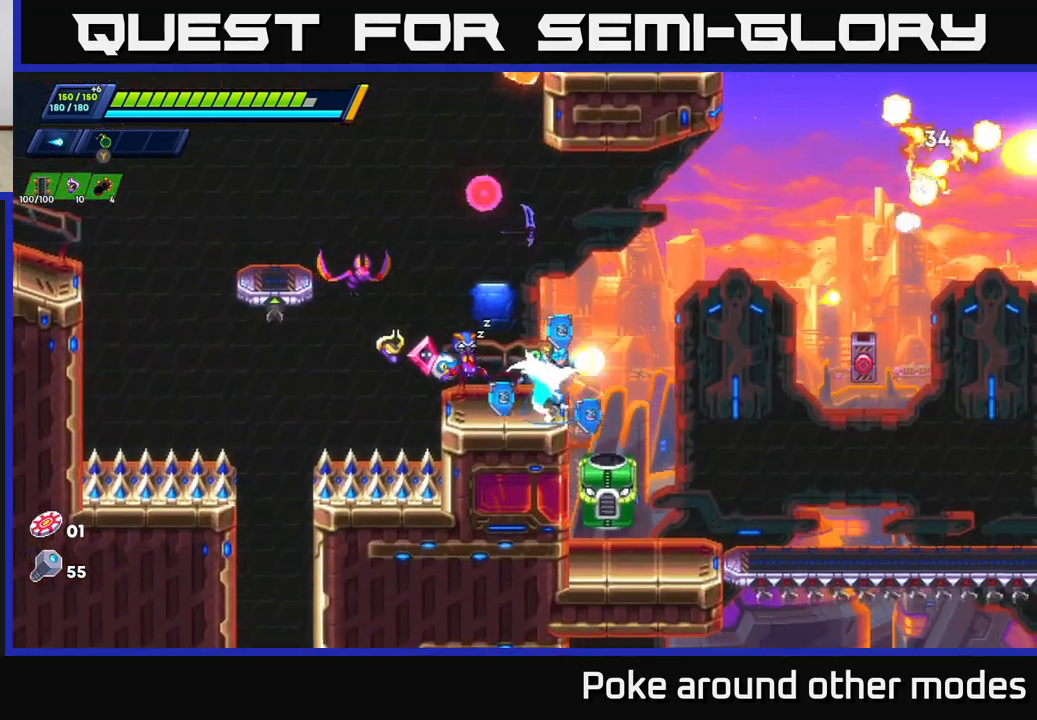
{"buttons": [], "left_stick": "center", "right_stick": "center", "events": [[50, "left_stick", "center"], [67, "X", "up"], [150, "left_stick", "left"], [233, "A", "up"], [383, "left_stick", "center"]]}
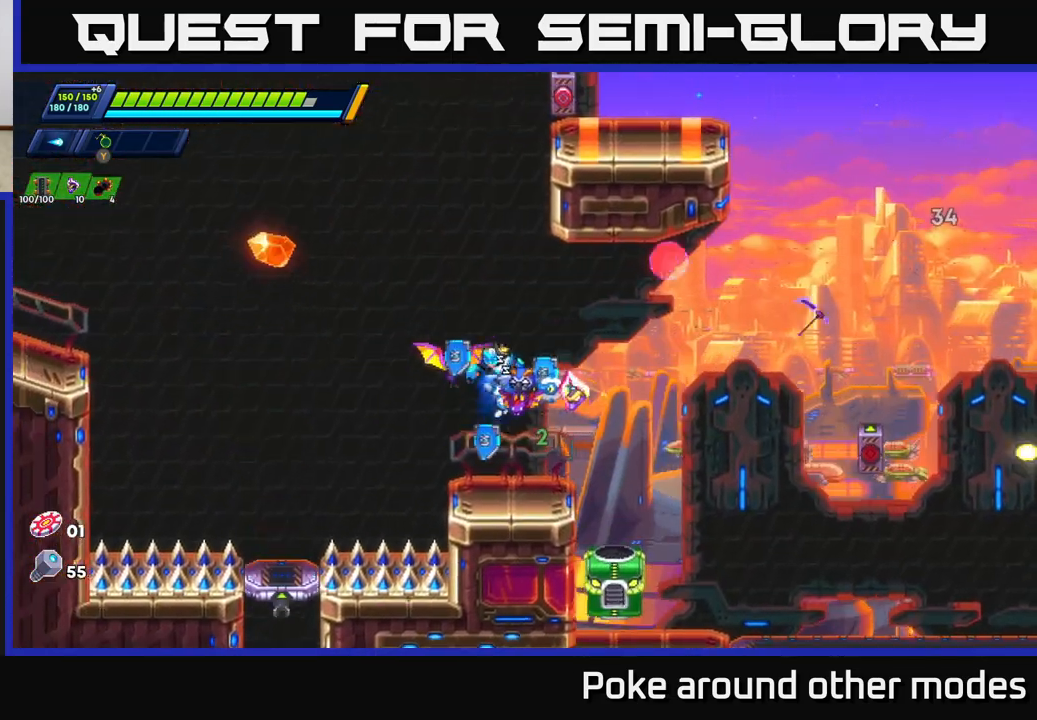
{"buttons": ["A", "R2"], "left_stick": "right", "right_stick": "center", "events": [[83, "left_stick", "right"], [200, "A", "down"], [200, "R2", "down"]]}
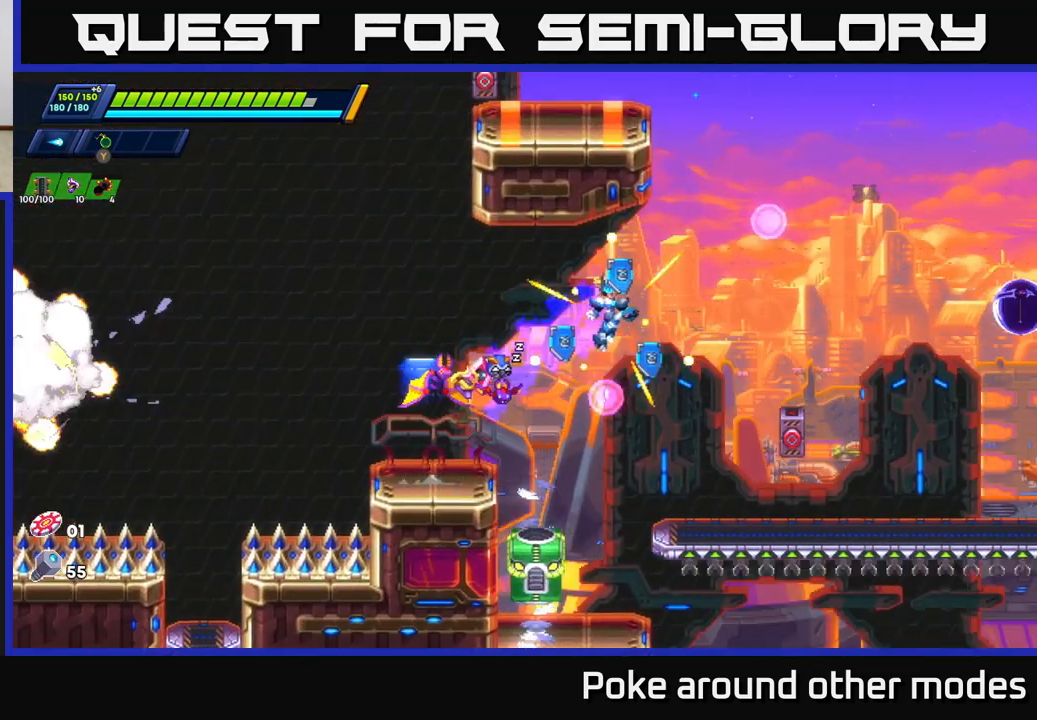
{"buttons": [], "left_stick": "center", "right_stick": "center", "events": [[33, "A", "up"], [100, "R2", "up"], [400, "left_stick", "center"]]}
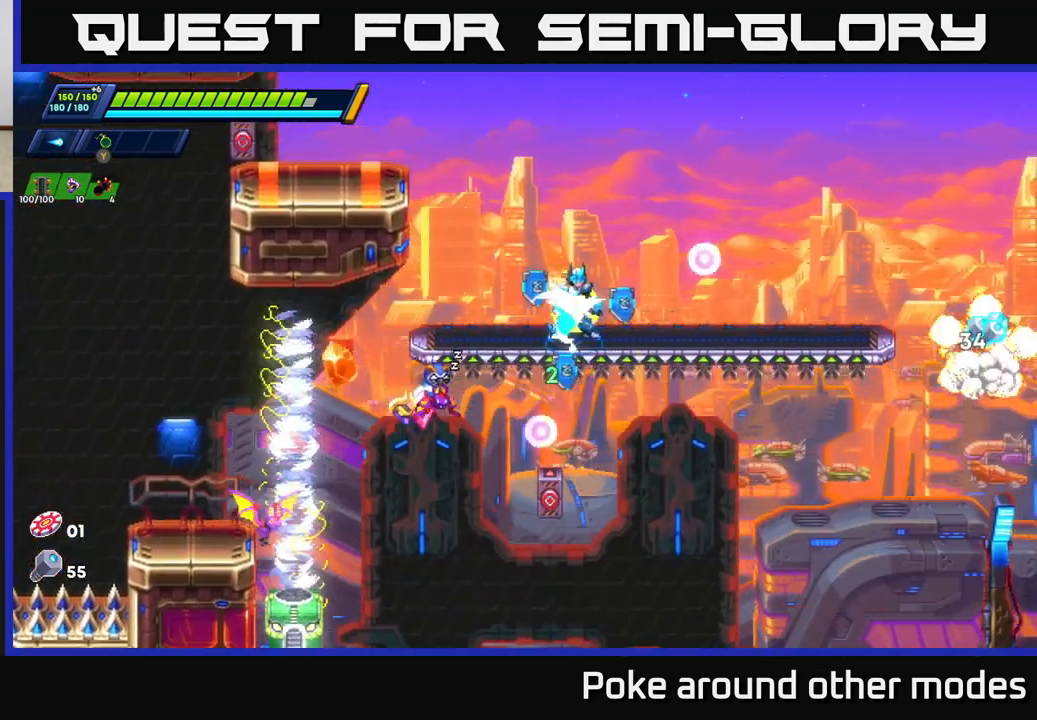
{"buttons": [], "left_stick": "center", "right_stick": "center", "events": []}
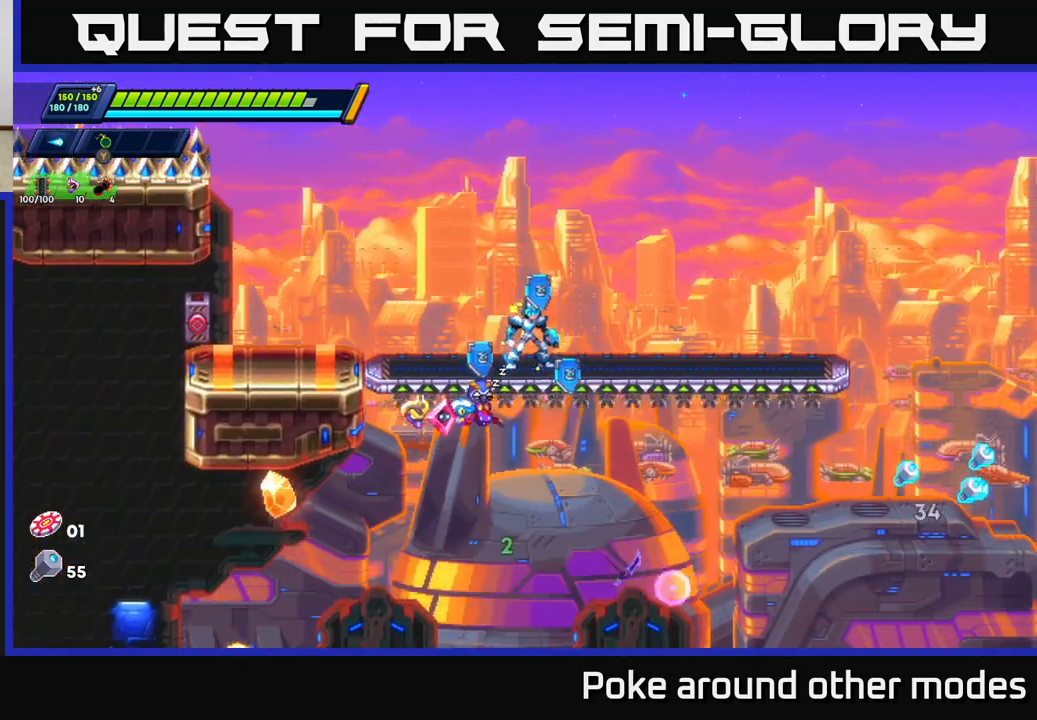
{"buttons": [], "left_stick": "right", "right_stick": "center", "events": [[150, "left_stick", "right"], [267, "R2", "down"], [483, "R2", "up"]]}
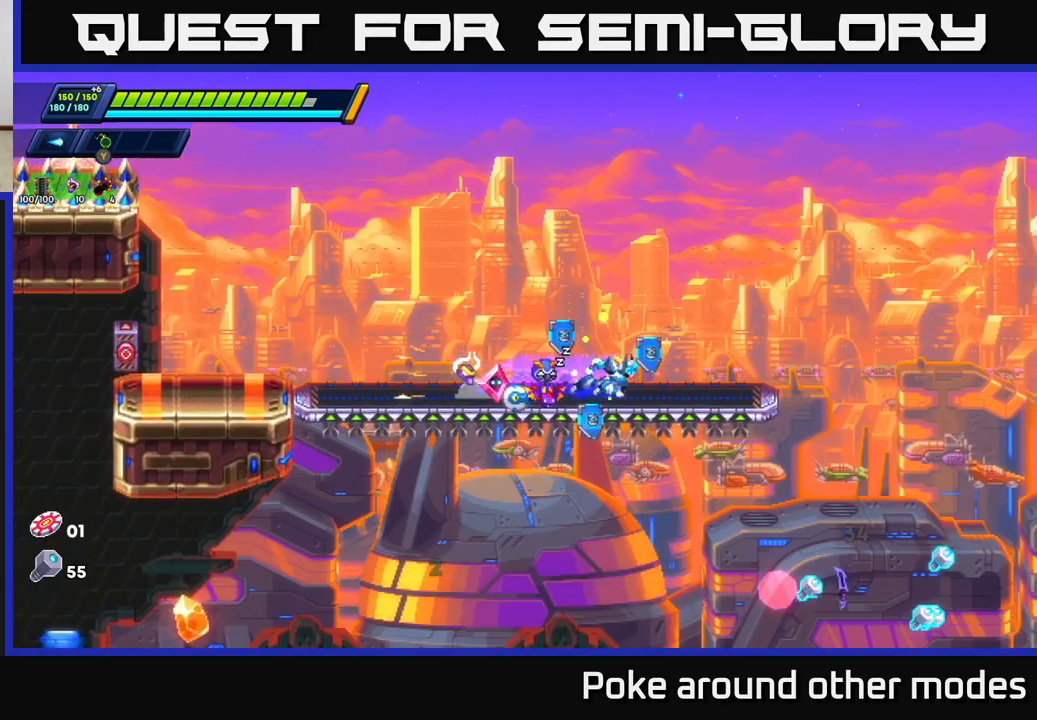
{"buttons": [], "left_stick": "center", "right_stick": "down", "events": [[33, "right_stick", "down"], [50, "left_stick", "center"]]}
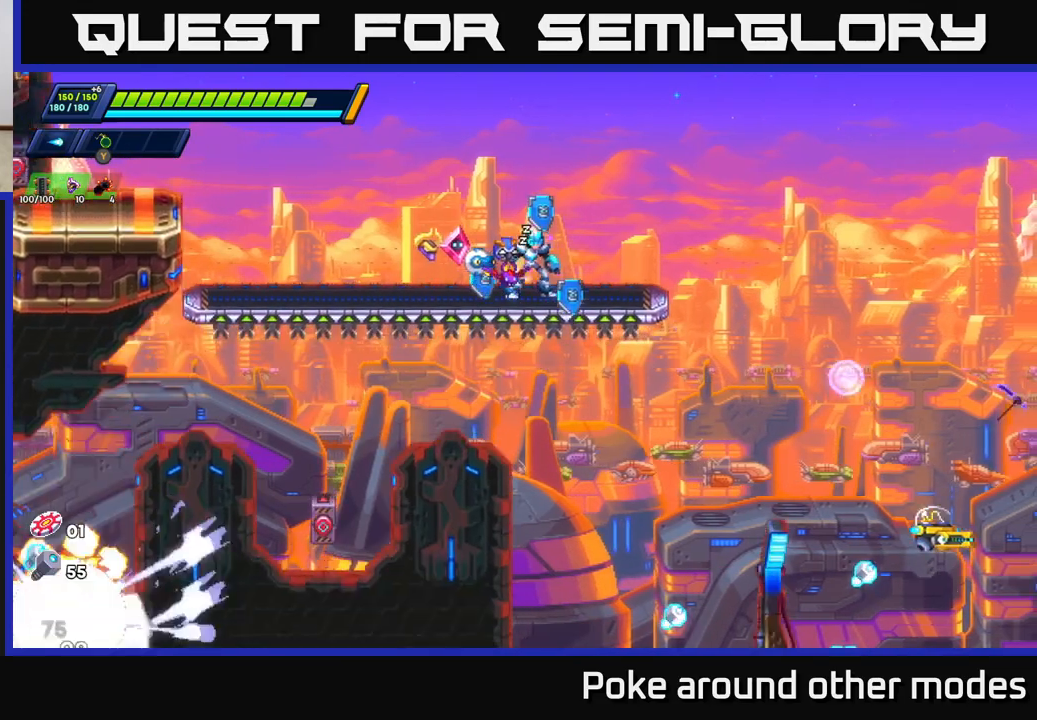
{"buttons": ["X"], "left_stick": "right", "right_stick": "center", "events": [[333, "right_stick", "center"], [383, "left_stick", "right"], [433, "X", "down"]]}
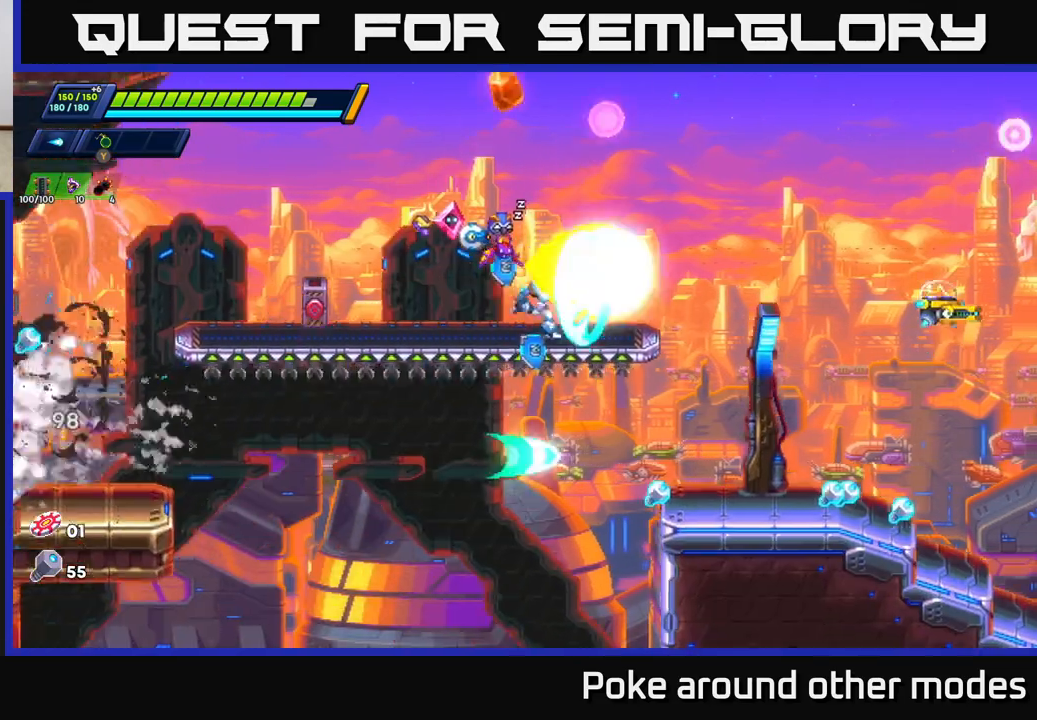
{"buttons": [], "left_stick": "center", "right_stick": "center", "events": [[17, "X", "up"], [67, "left_stick", "center"], [83, "X", "down"], [150, "X", "up"], [217, "A", "down"], [233, "left_stick", "right"], [333, "A", "up"], [450, "left_stick", "center"]]}
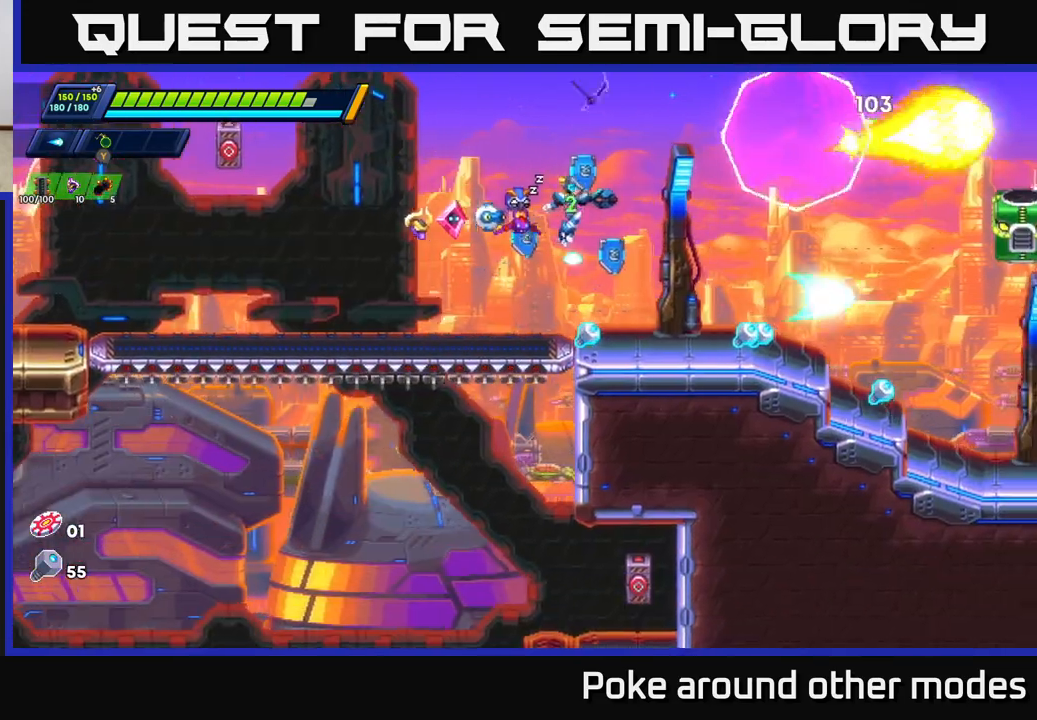
{"buttons": ["R2"], "left_stick": "right", "right_stick": "center", "events": [[33, "left_stick", "left"], [167, "left_stick", "right"], [333, "R2", "down"], [433, "R2", "up"], [500, "R2", "down"]]}